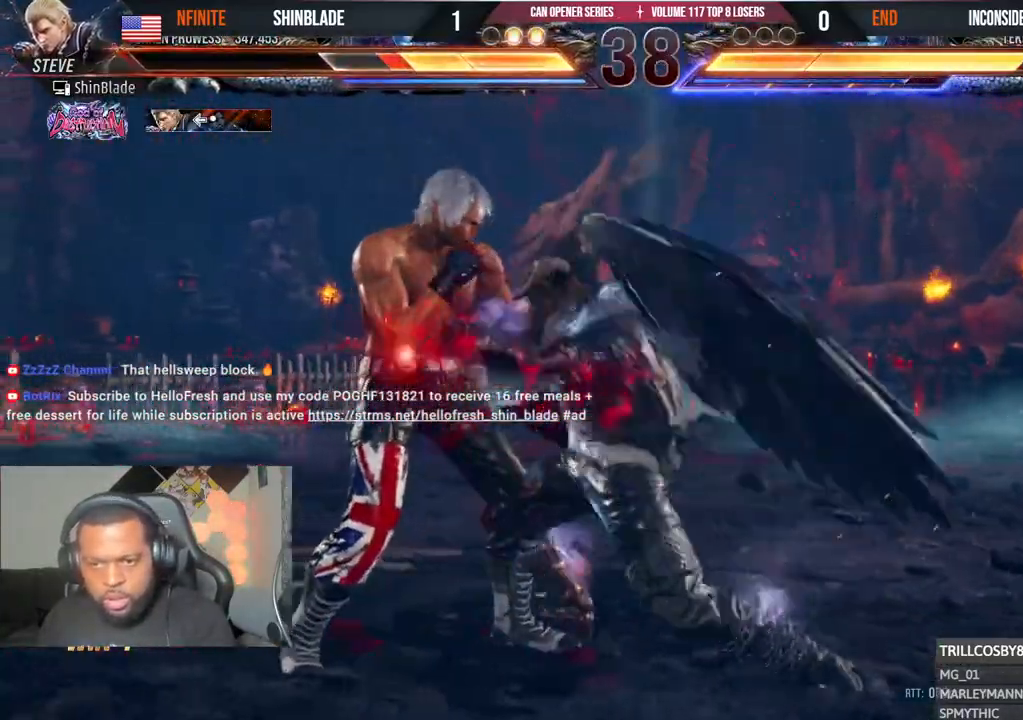
Gameplay with a controller (PlayStation layout); each line is a JSON object with the inputs held at the frame after it. "events" lists button and stick changes between this image and that frame as [ms after this image, input, new state], when the widget could be followed in between.
{"buttons": ["CIRCLE", "R1", "R2"], "left_stick": "center", "right_stick": "center", "events": [[100, "SQUARE", "up"], [167, "SQUARE", "down"], [267, "CROSS", "down"], [300, "SQUARE", "up"], [317, "CIRCLE", "down"], [400, "CROSS", "up"], [450, "DPAD_LEFT", "up"], [467, "R2", "down"], [483, "R1", "down"]]}
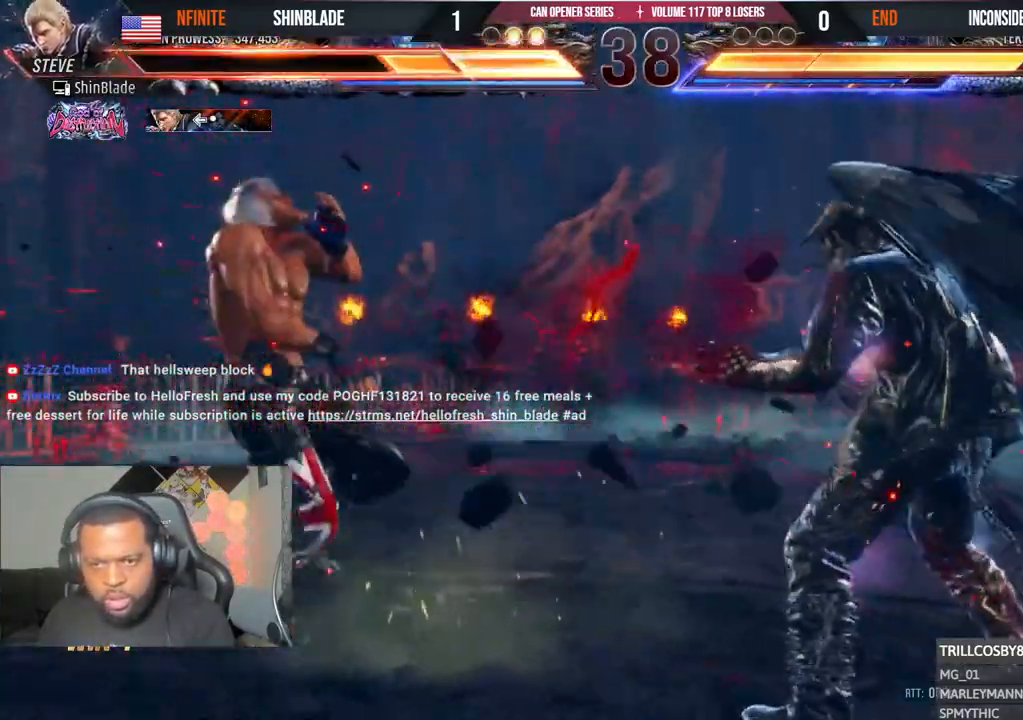
{"buttons": ["CIRCLE"], "left_stick": "center", "right_stick": "center", "events": [[50, "DPAD_LEFT", "down"], [83, "R1", "up"], [117, "CIRCLE", "up"], [150, "DPAD_LEFT", "up"], [217, "CIRCLE", "down"], [283, "R2", "up"]]}
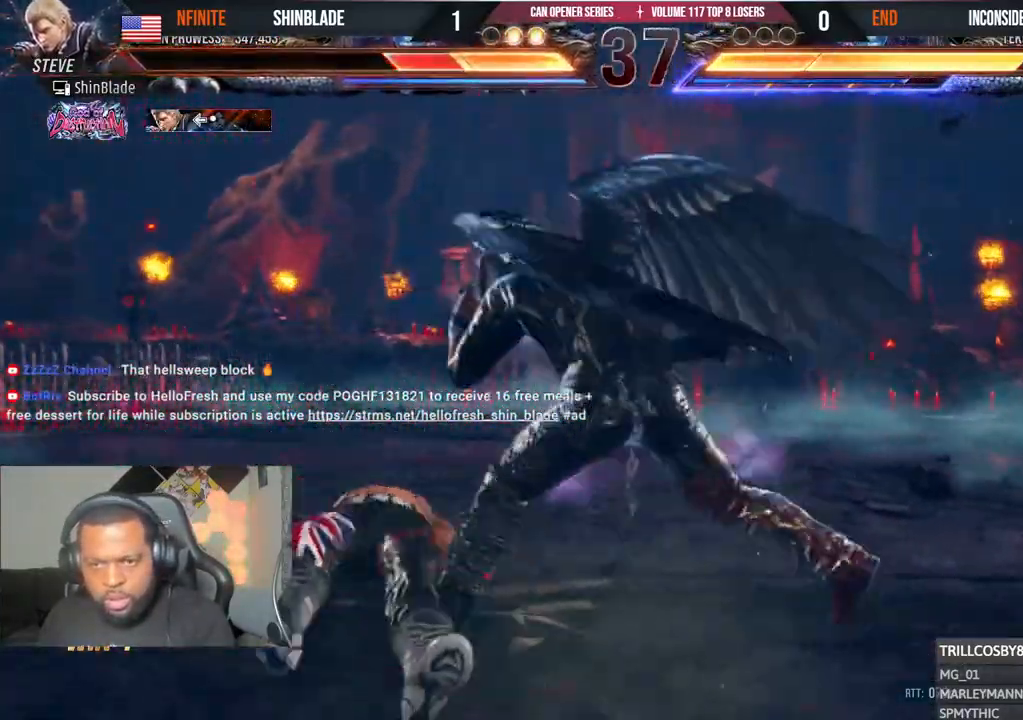
{"buttons": ["CIRCLE", "SQUARE", "DPAD_LEFT"], "left_stick": "center", "right_stick": "center", "events": [[50, "CIRCLE", "up"], [133, "CIRCLE", "down"], [200, "DPAD_LEFT", "down"], [233, "CIRCLE", "up"], [283, "CIRCLE", "down"], [367, "SQUARE", "down"], [383, "CIRCLE", "up"], [433, "CIRCLE", "down"], [433, "SQUARE", "up"], [500, "SQUARE", "down"]]}
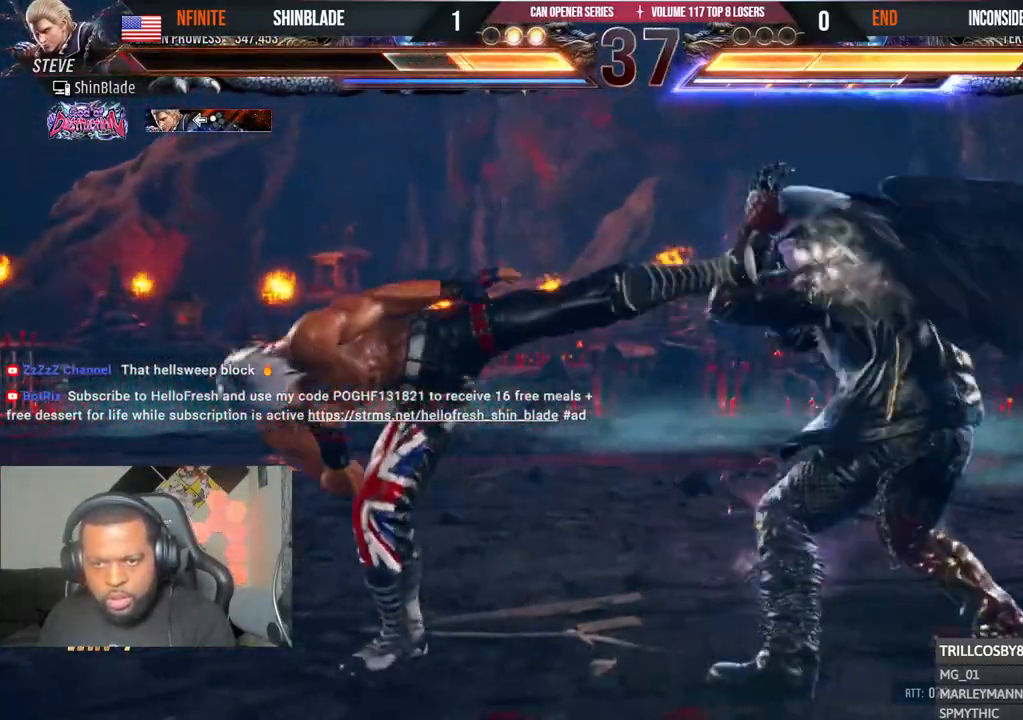
{"buttons": ["DPAD_DOWN", "DPAD_LEFT"], "left_stick": "center", "right_stick": "center", "events": [[83, "DPAD_LEFT", "up"], [133, "CIRCLE", "up"], [133, "SQUARE", "up"], [233, "DPAD_LEFT", "down"], [300, "DPAD_LEFT", "up"], [333, "DPAD_LEFT", "down"], [483, "DPAD_DOWN", "down"]]}
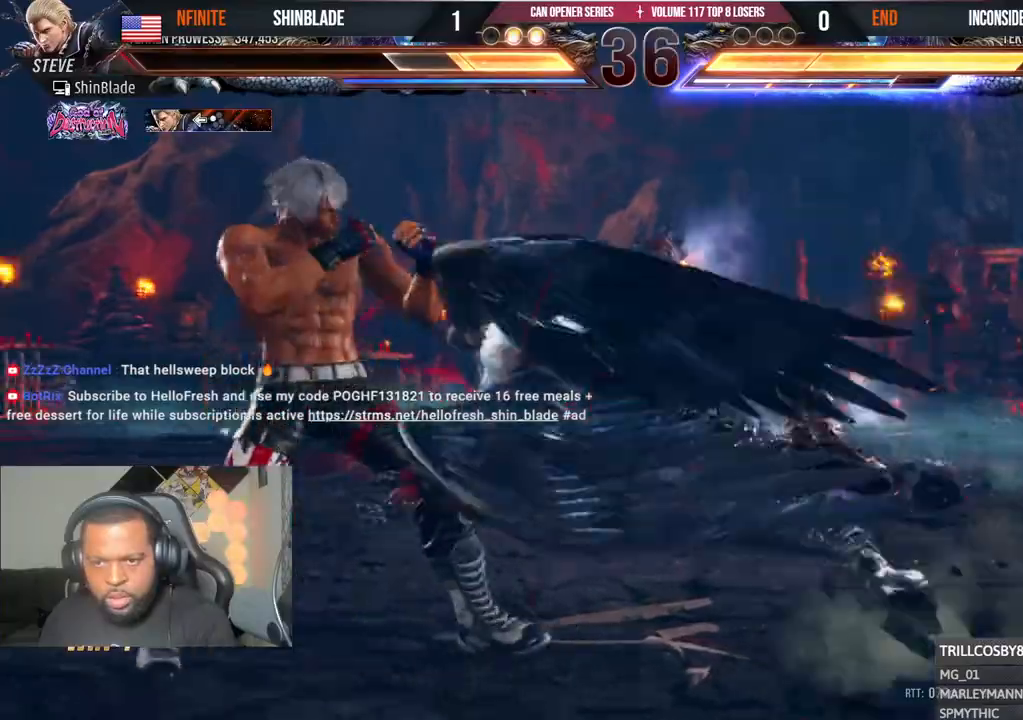
{"buttons": ["DPAD_LEFT"], "left_stick": "center", "right_stick": "center", "events": [[200, "DPAD_DOWN", "up"]]}
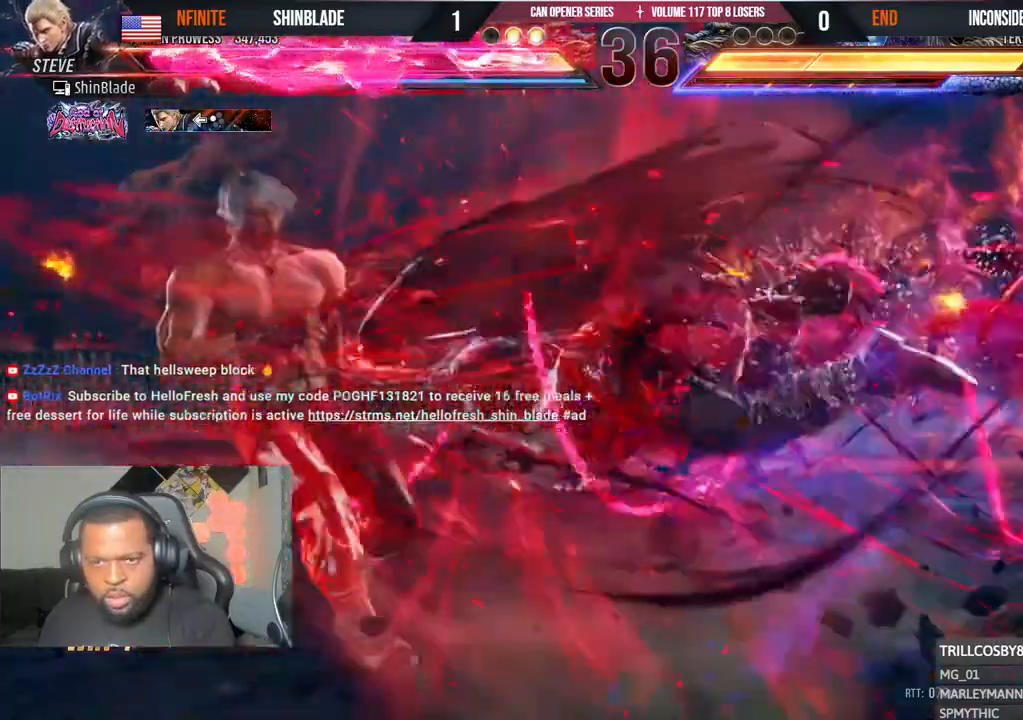
{"buttons": ["CROSS", "CIRCLE"], "left_stick": "center", "right_stick": "center", "events": [[167, "CIRCLE", "down"], [250, "CROSS", "down"], [250, "DPAD_LEFT", "up"], [267, "CIRCLE", "up"], [333, "CIRCLE", "down"], [350, "CROSS", "up"], [433, "CIRCLE", "up"], [433, "CROSS", "down"], [483, "CIRCLE", "down"]]}
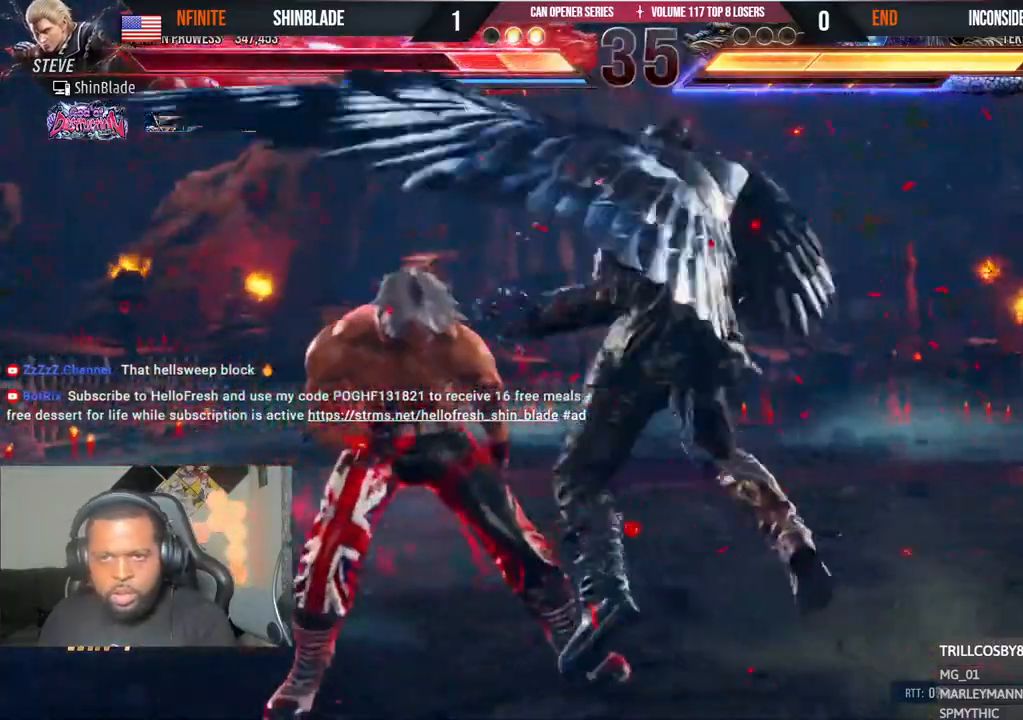
{"buttons": ["CIRCLE"], "left_stick": "center", "right_stick": "center"}
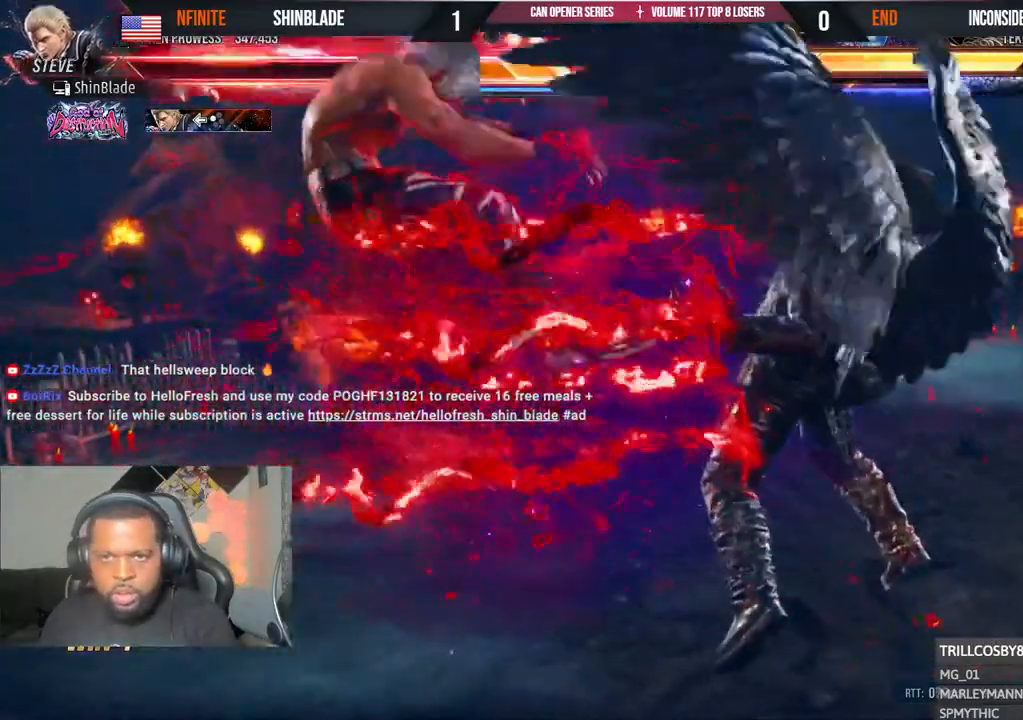
{"buttons": ["CIRCLE"], "left_stick": "center", "right_stick": "center", "events": [[17, "CIRCLE", "up"], [17, "CROSS", "down"], [67, "CIRCLE", "down"], [100, "CROSS", "up"], [200, "CIRCLE", "up"], [200, "CROSS", "down"], [267, "CIRCLE", "down"], [267, "CROSS", "up"], [350, "CIRCLE", "up"], [383, "CROSS", "down"], [450, "CIRCLE", "down"], [450, "CROSS", "up"]]}
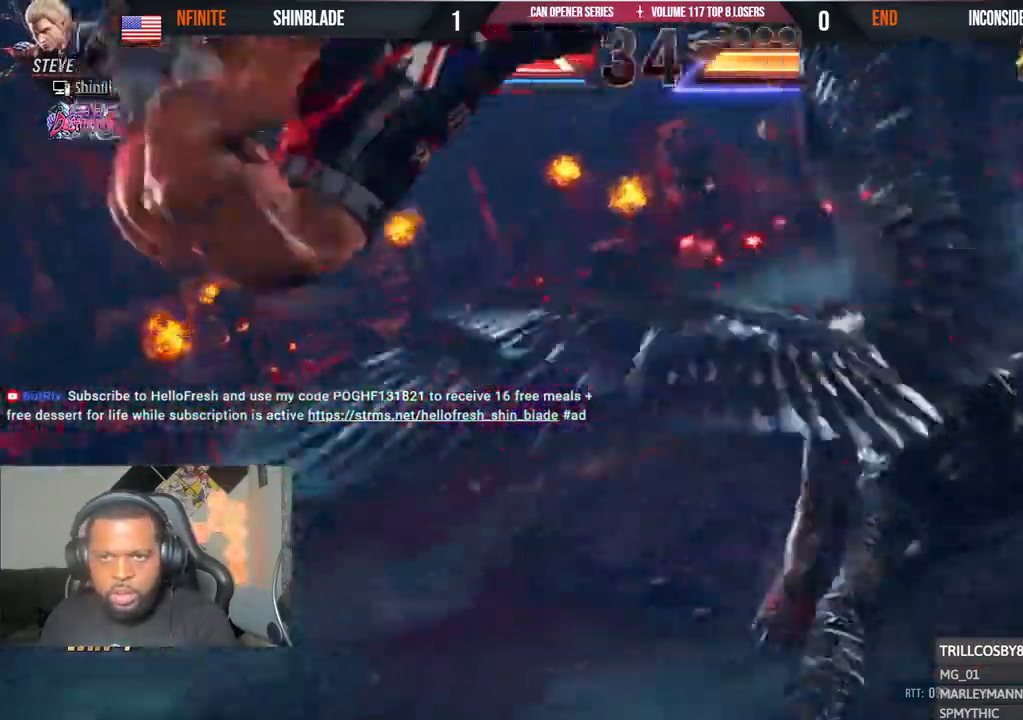
{"buttons": [], "left_stick": "center", "right_stick": "center"}
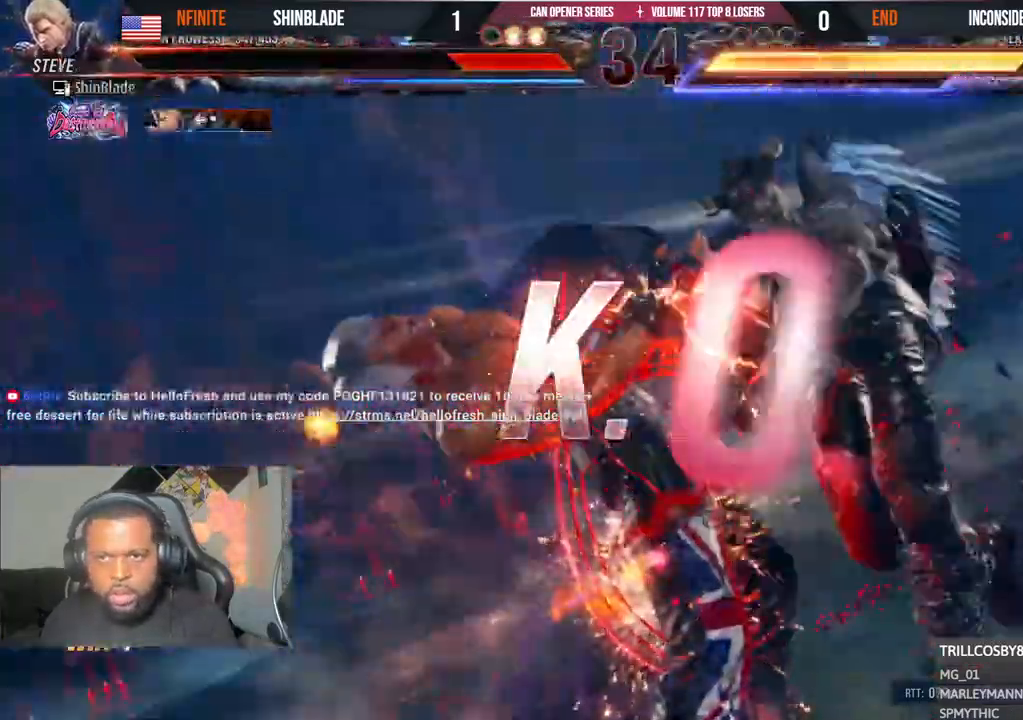
{"buttons": [], "left_stick": "center", "right_stick": "center"}
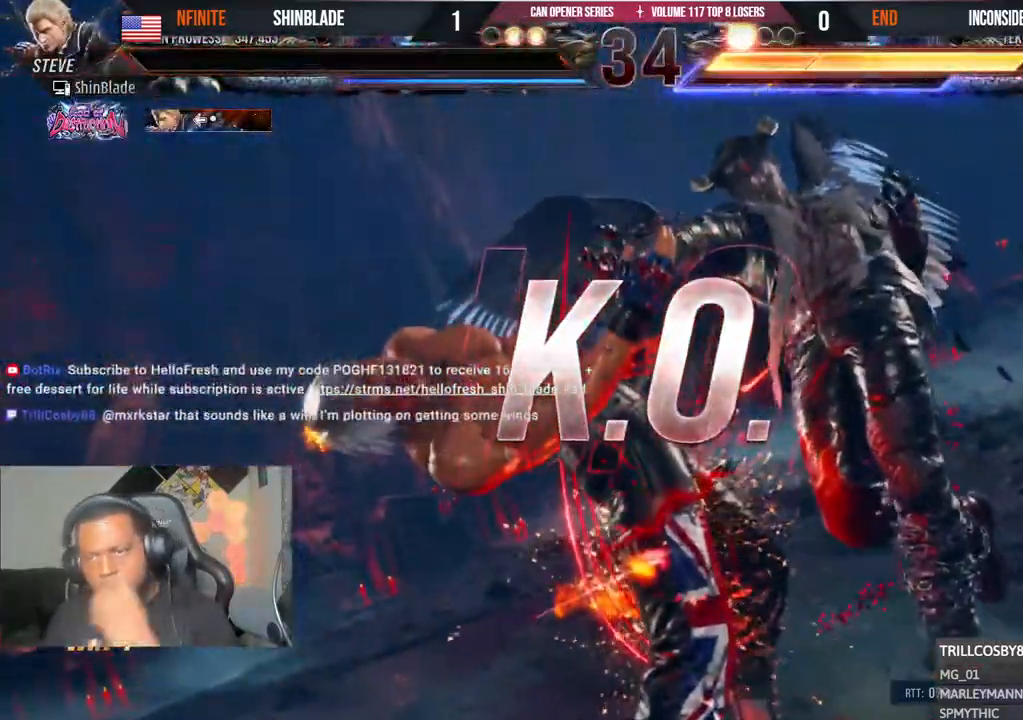
{"buttons": [], "left_stick": "center", "right_stick": "center", "events": []}
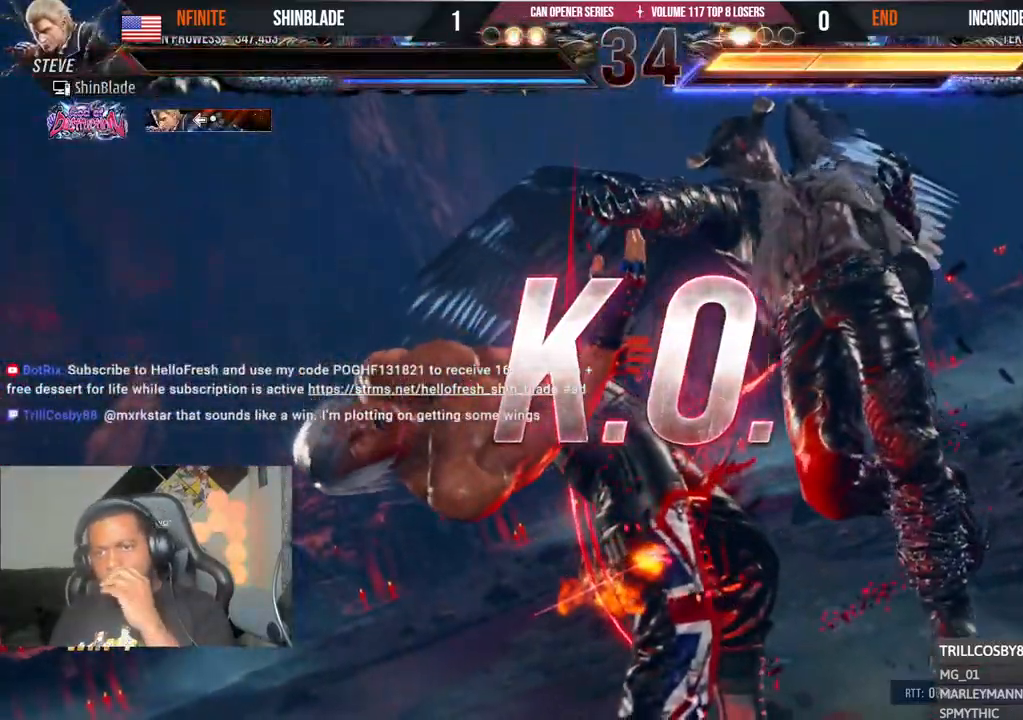
{"buttons": ["R2"], "left_stick": "center", "right_stick": "center", "events": [[417, "R2", "down"]]}
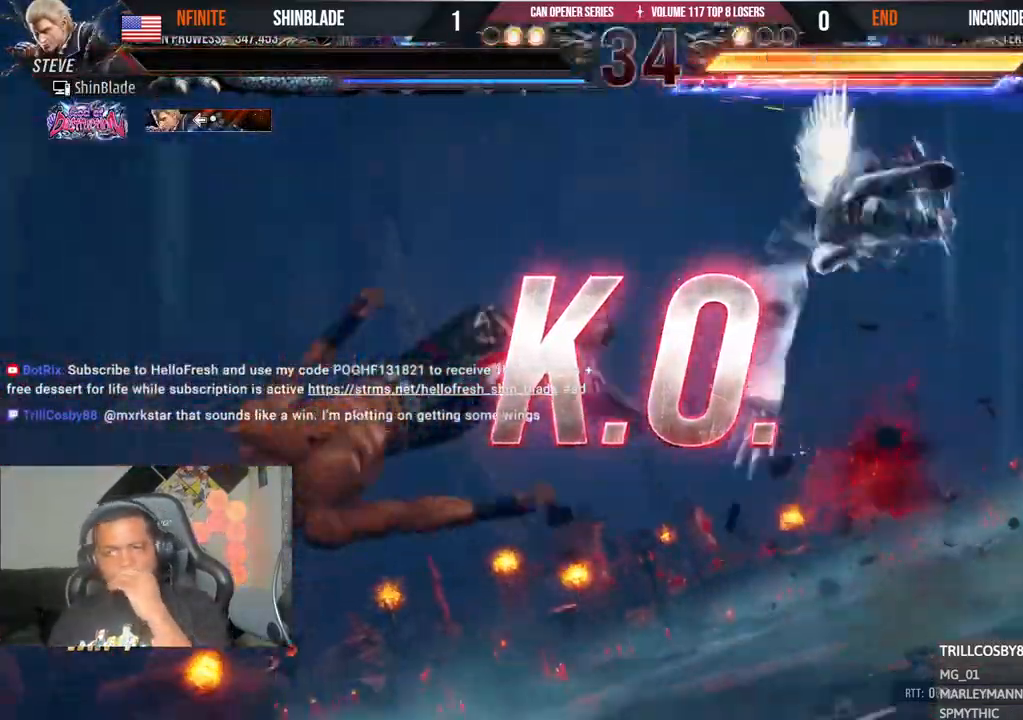
{"buttons": [], "left_stick": "center", "right_stick": "center"}
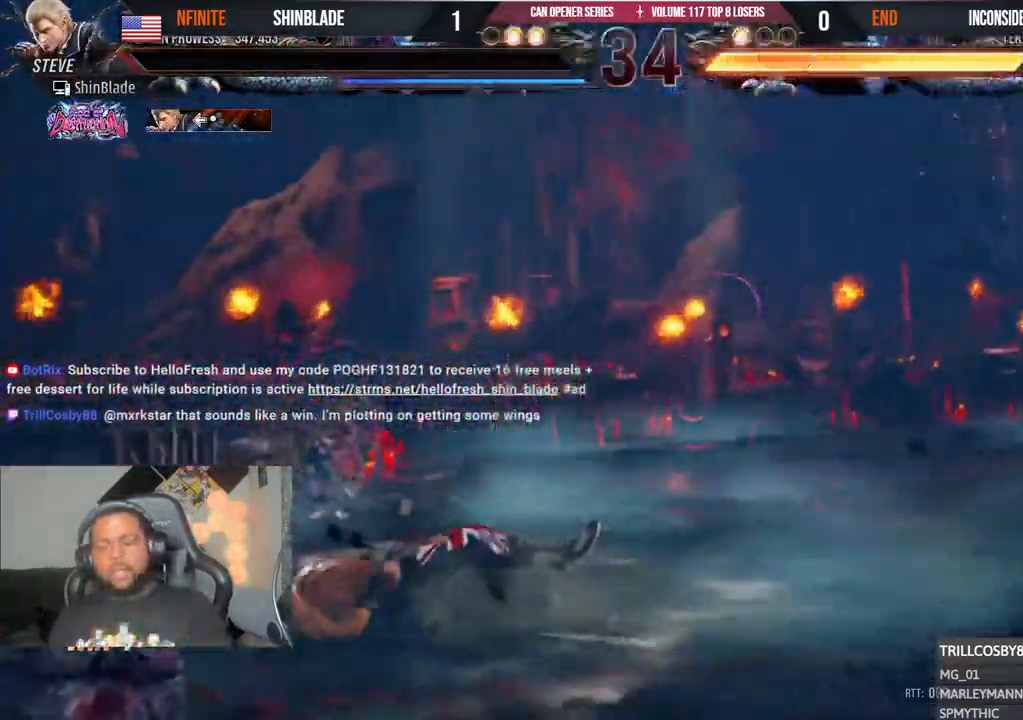
{"buttons": [], "left_stick": "center", "right_stick": "center", "events": []}
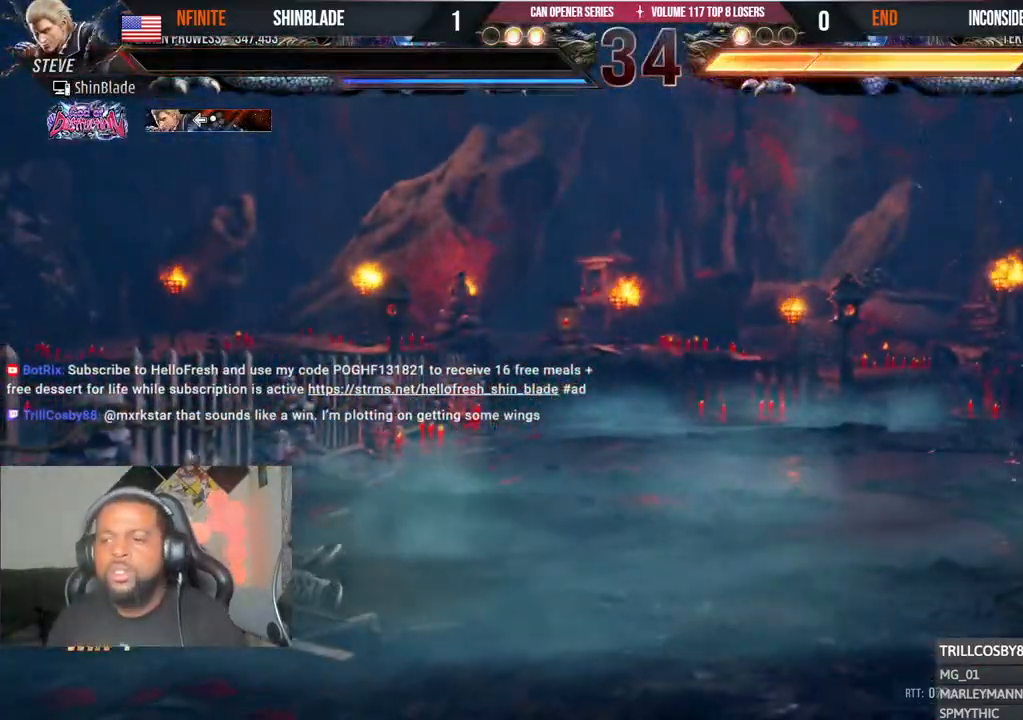
{"buttons": [], "left_stick": "center", "right_stick": "center", "events": []}
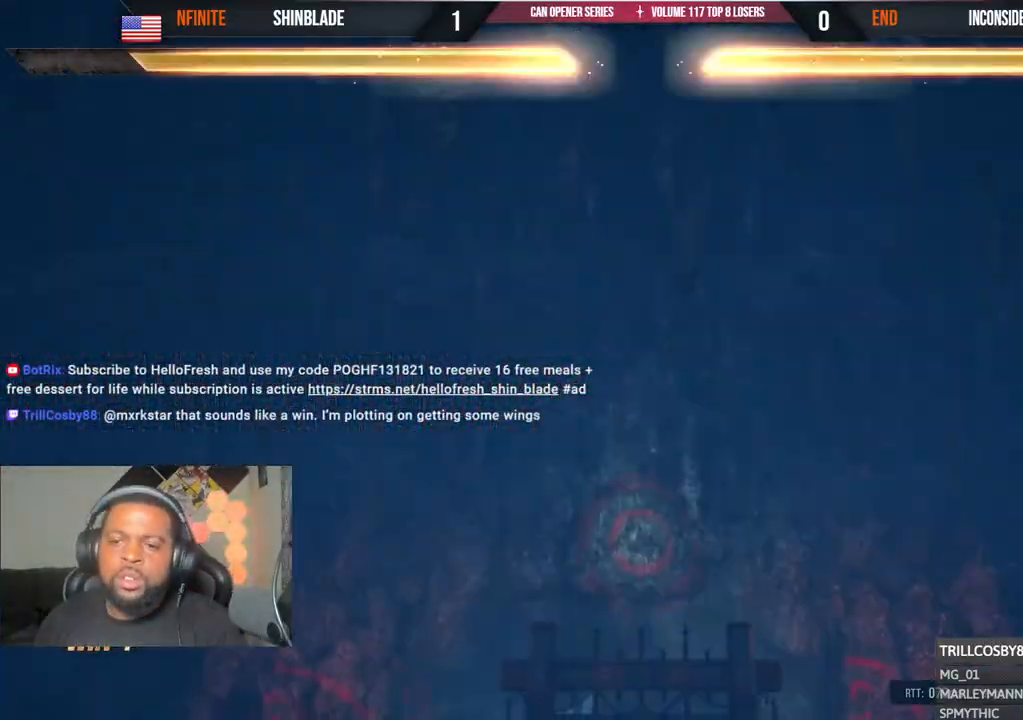
{"buttons": ["SQUARE", "DPAD_UP", "DPAD_LEFT"], "left_stick": "center", "right_stick": "center", "events": [[317, "DPAD_RIGHT", "down"], [350, "DPAD_DOWN", "down"], [350, "DPAD_RIGHT", "up"], [400, "DPAD_RIGHT", "down"], [417, "SQUARE", "down"], [433, "DPAD_DOWN", "up"], [483, "DPAD_RIGHT", "up"], [483, "DPAD_UP", "down"], [500, "DPAD_LEFT", "down"]]}
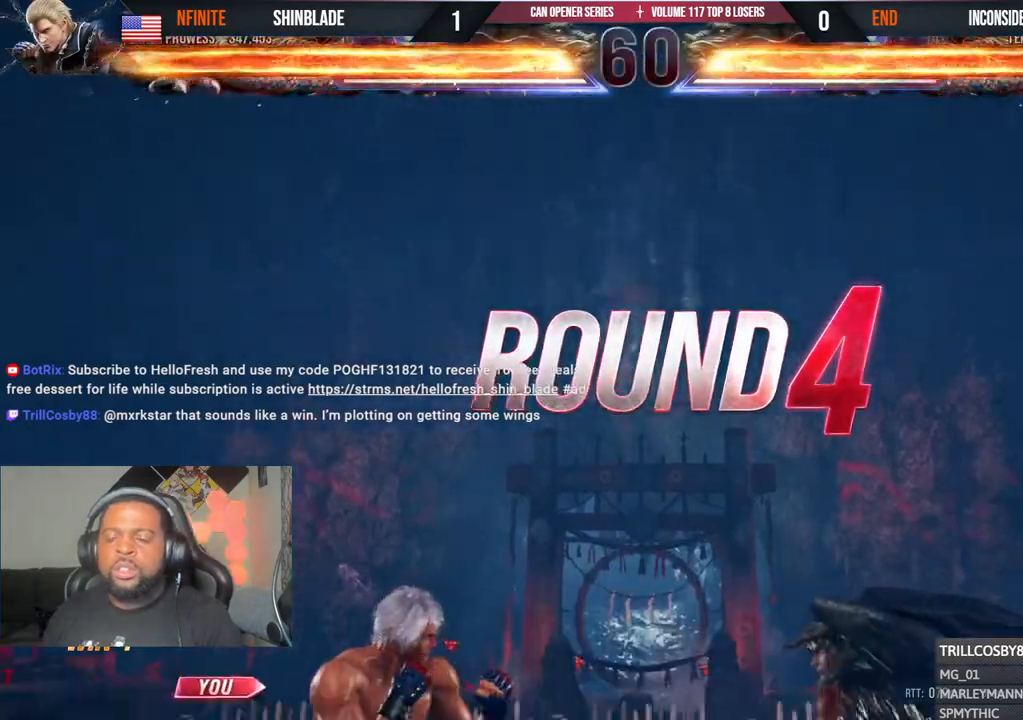
{"buttons": ["DPAD_RIGHT"], "left_stick": "center", "right_stick": "center"}
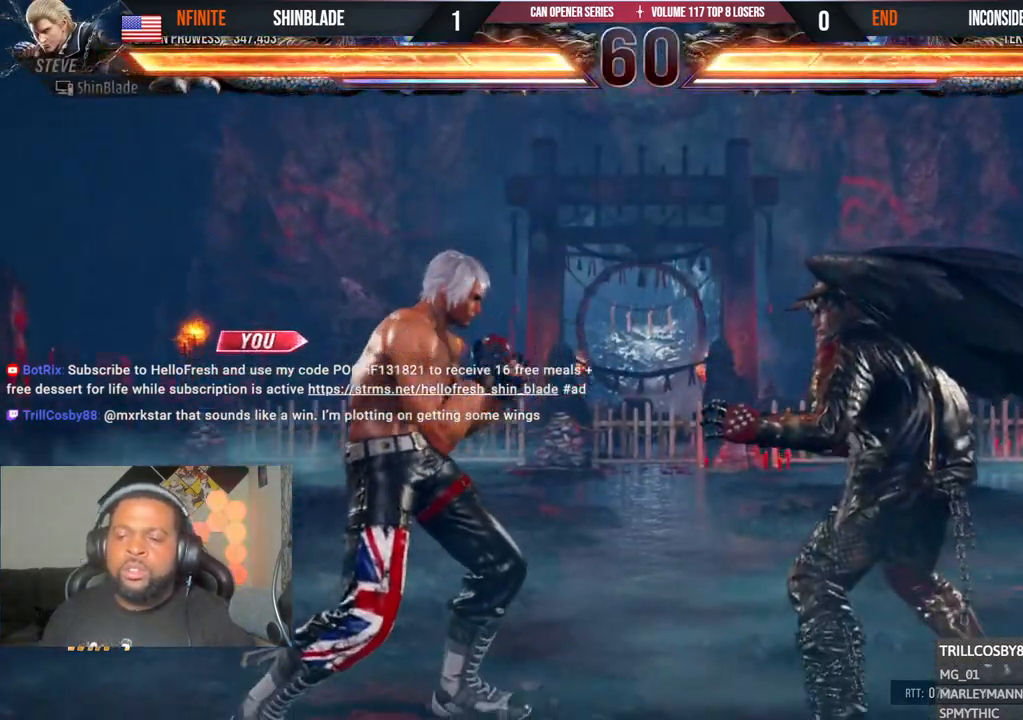
{"buttons": ["TRIANGLE", "DPAD_DOWN", "DPAD_RIGHT"], "left_stick": "center", "right_stick": "center"}
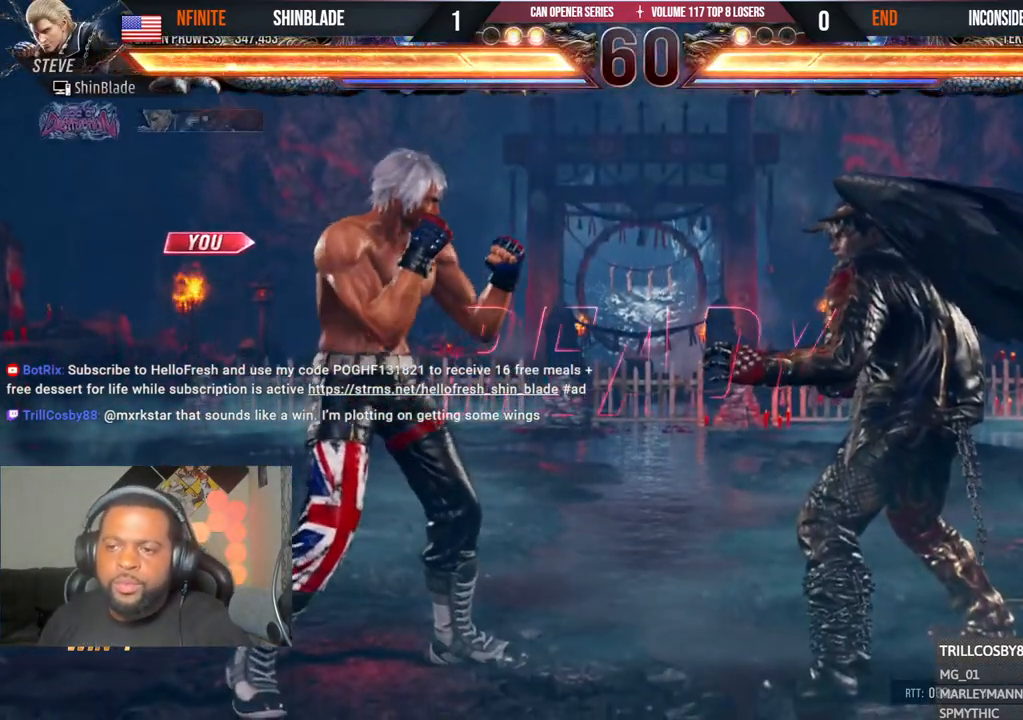
{"buttons": ["SQUARE", "DPAD_RIGHT"], "left_stick": "center", "right_stick": "center"}
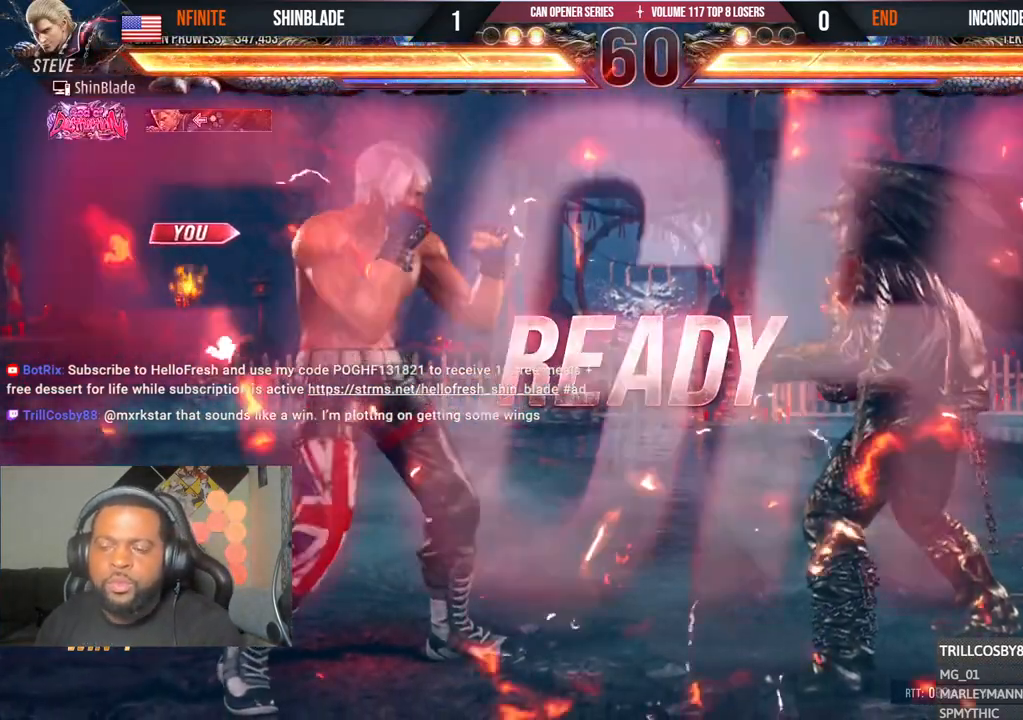
{"buttons": [], "left_stick": "center", "right_stick": "center"}
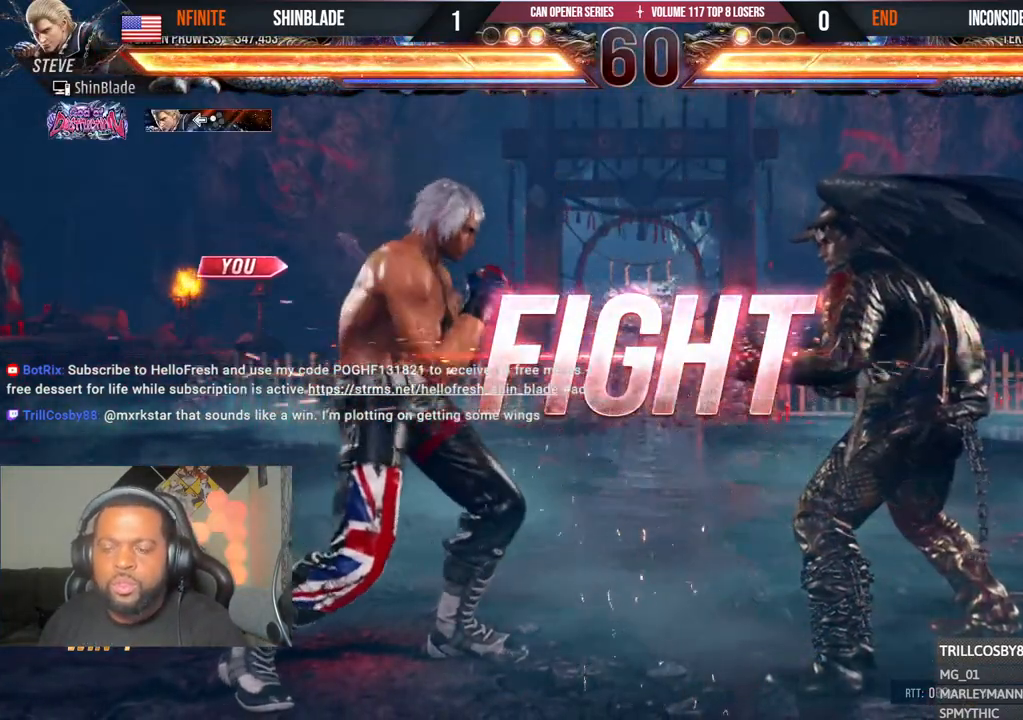
{"buttons": ["DPAD_LEFT"], "left_stick": "center", "right_stick": "center", "events": [[50, "DPAD_LEFT", "down"], [133, "DPAD_LEFT", "up"], [167, "DPAD_LEFT", "down"], [317, "DPAD_DOWN", "down"], [400, "DPAD_DOWN", "up"], [450, "DPAD_LEFT", "up"], [500, "DPAD_LEFT", "down"]]}
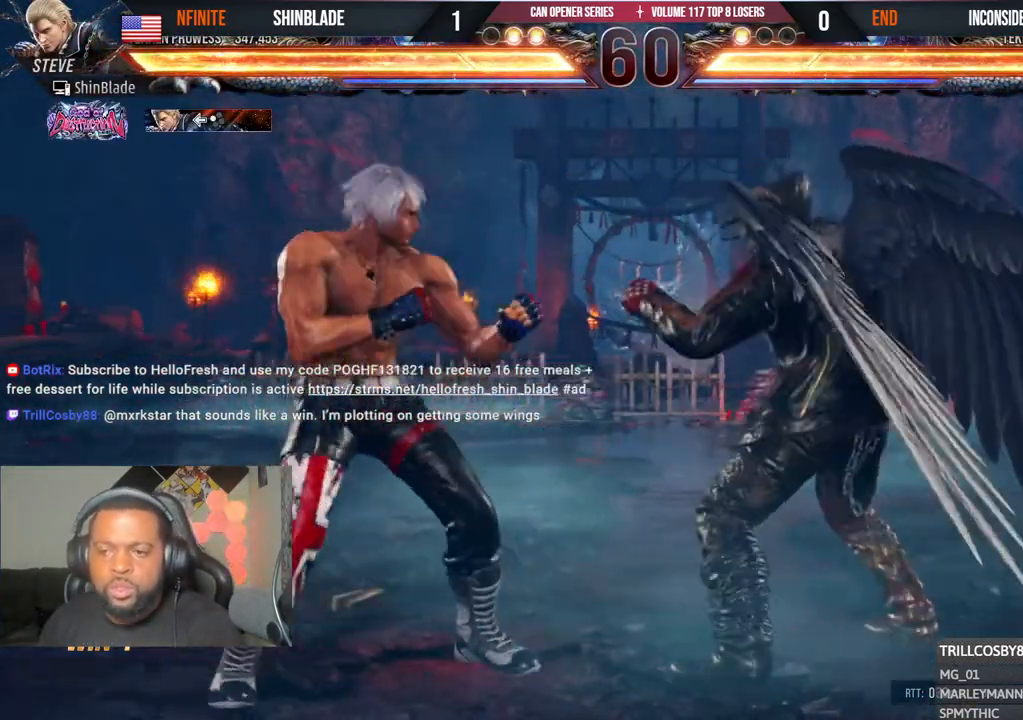
{"buttons": ["CROSS", "CIRCLE"], "left_stick": "center", "right_stick": "center", "events": [[200, "DPAD_DOWN", "down"], [283, "DPAD_DOWN", "up"], [367, "DPAD_LEFT", "up"], [433, "CIRCLE", "down"], [433, "CROSS", "down"]]}
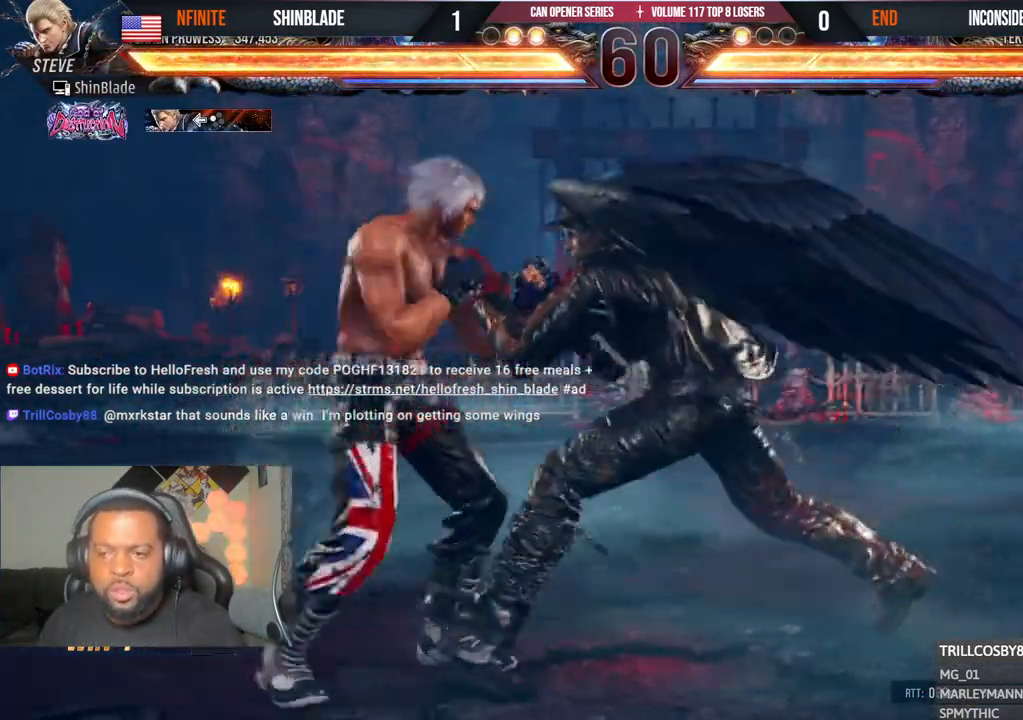
{"buttons": [], "left_stick": "center", "right_stick": "center", "events": [[33, "CIRCLE", "up"], [33, "CROSS", "up"], [117, "DPAD_DOWN", "down"], [350, "DPAD_LEFT", "down"], [433, "DPAD_DOWN", "up"], [500, "DPAD_LEFT", "up"]]}
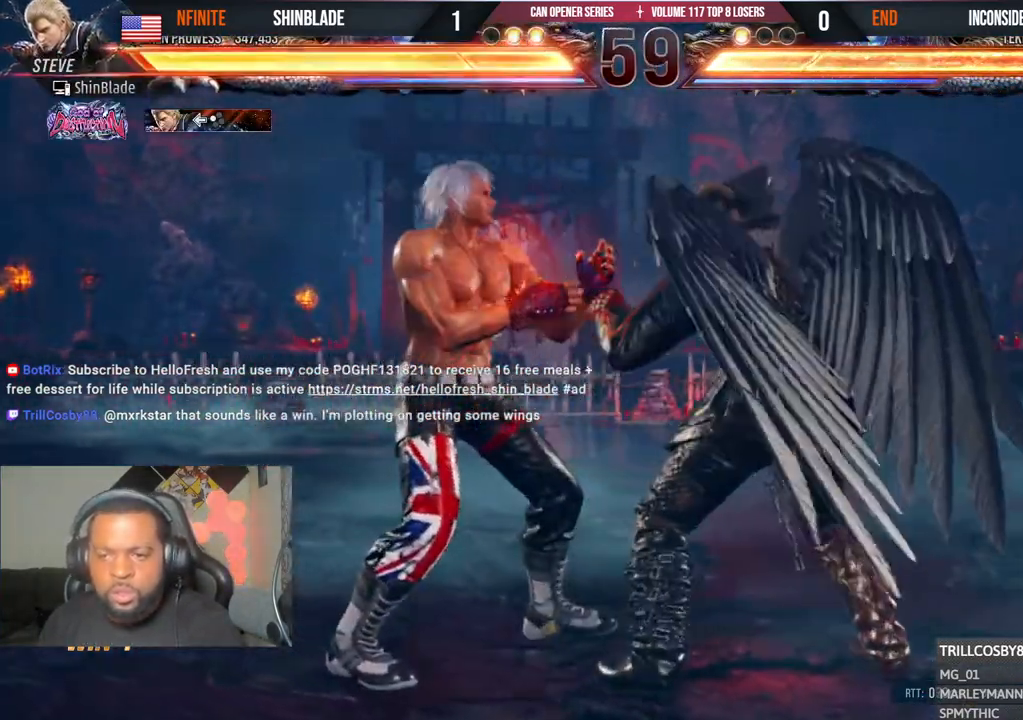
{"buttons": ["DPAD_LEFT"], "left_stick": "center", "right_stick": "center", "events": [[50, "DPAD_LEFT", "down"], [267, "DPAD_DOWN", "down"], [383, "DPAD_DOWN", "up"], [417, "DPAD_LEFT", "up"], [467, "DPAD_LEFT", "down"]]}
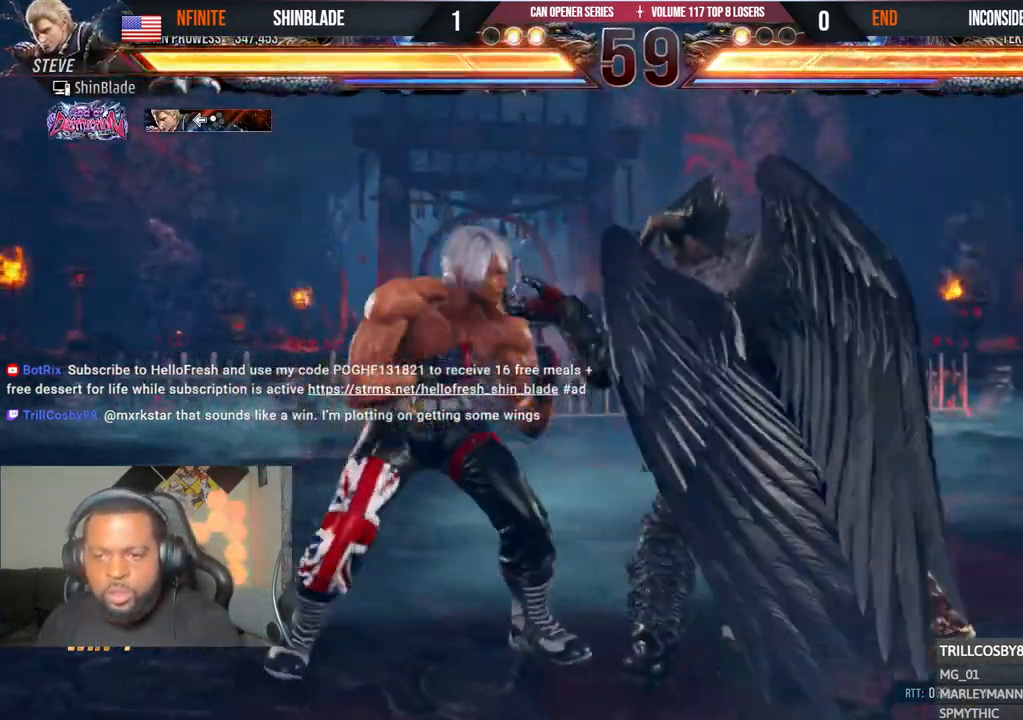
{"buttons": [], "left_stick": "center", "right_stick": "center", "events": [[150, "DPAD_LEFT", "up"], [283, "SQUARE", "down"], [383, "SQUARE", "up"]]}
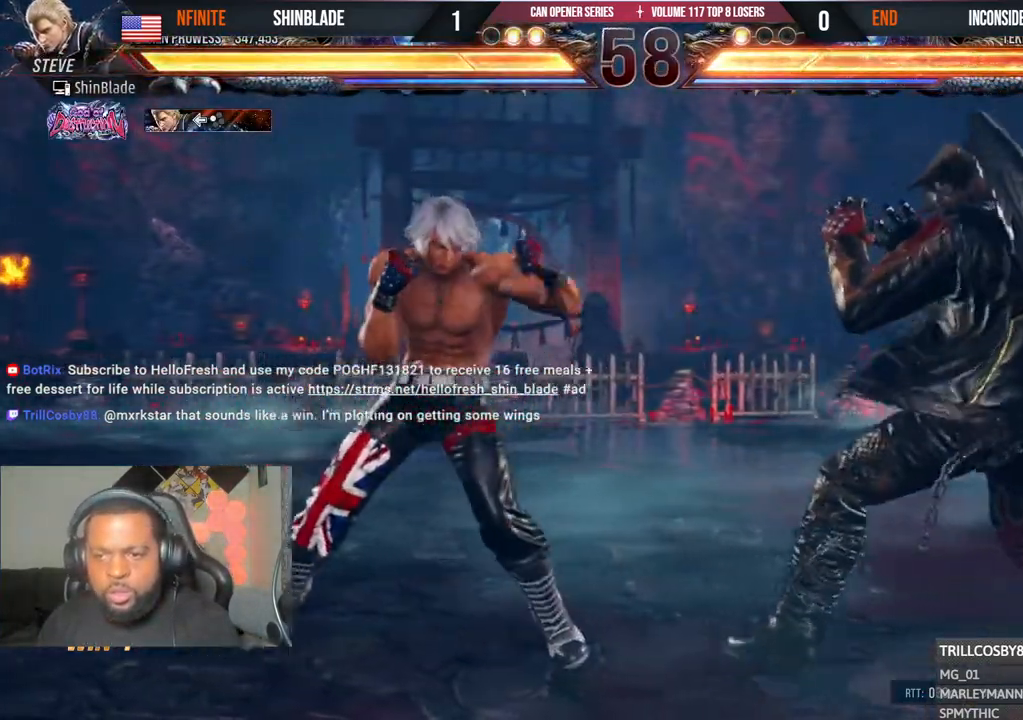
{"buttons": ["TRIANGLE"], "left_stick": "center", "right_stick": "center", "events": [[150, "DPAD_DOWN", "down"], [183, "TRIANGLE", "down"], [467, "DPAD_DOWN", "up"]]}
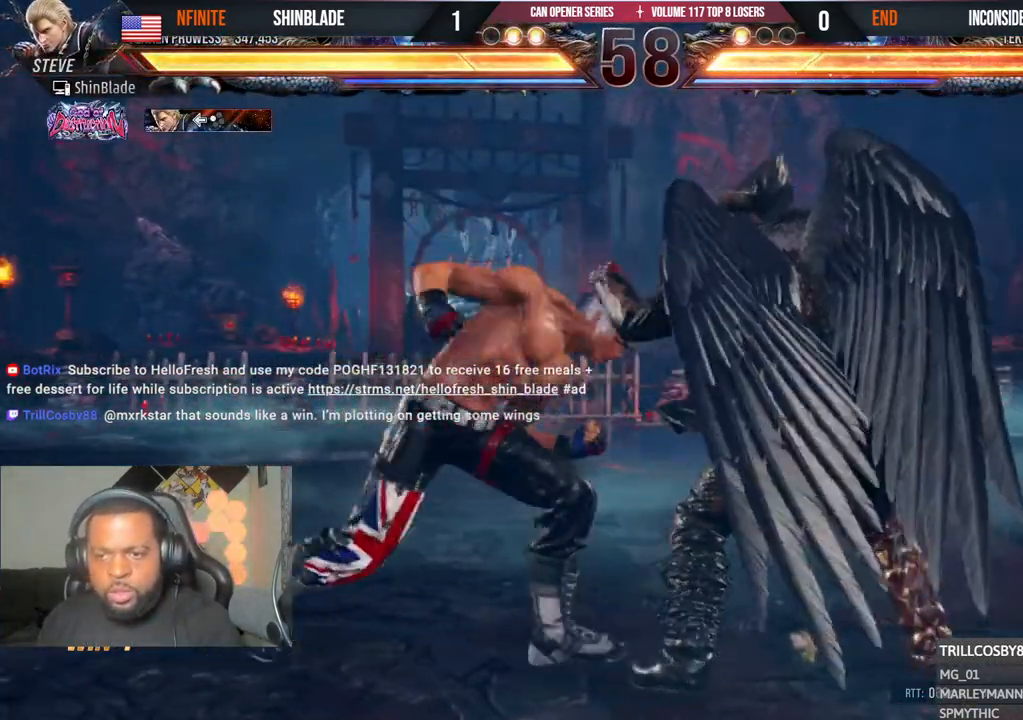
{"buttons": ["DPAD_DOWN", "DPAD_LEFT"], "left_stick": "center", "right_stick": "center", "events": [[17, "DPAD_RIGHT", "down"], [17, "SQUARE", "down"], [67, "TRIANGLE", "up"], [100, "CROSS", "down"], [150, "SQUARE", "up"], [283, "CROSS", "up"], [300, "DPAD_RIGHT", "up"], [350, "DPAD_DOWN", "down"], [350, "DPAD_LEFT", "down"]]}
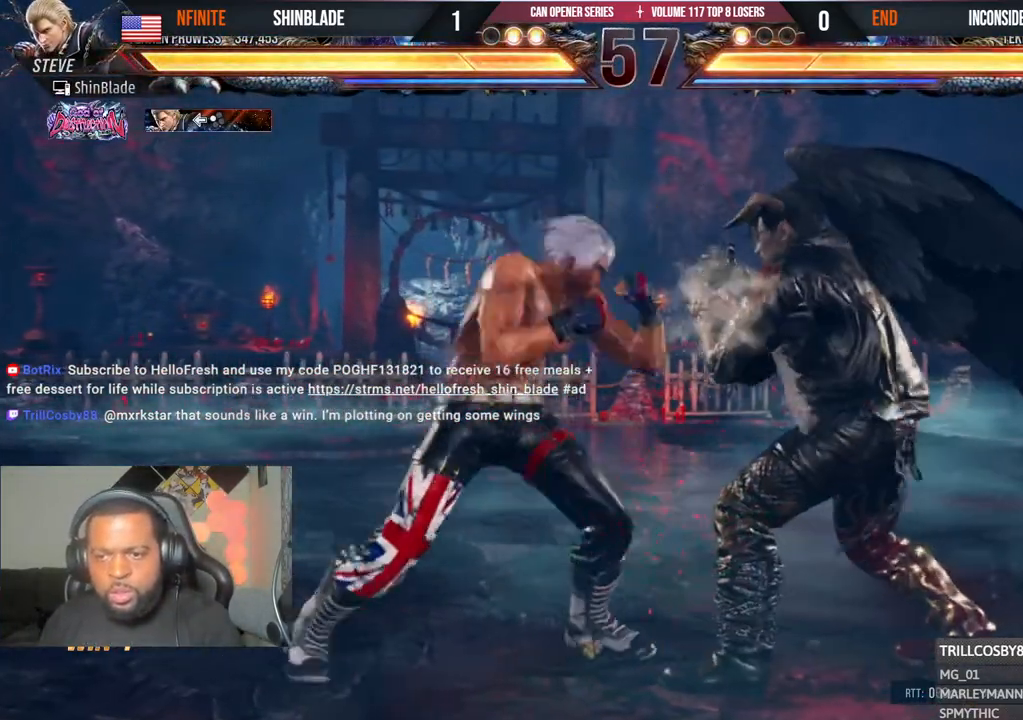
{"buttons": ["DPAD_DOWN", "DPAD_LEFT"], "left_stick": "center", "right_stick": "center", "events": [[233, "DPAD_DOWN", "up"], [250, "DPAD_LEFT", "up"], [283, "DPAD_LEFT", "down"], [483, "DPAD_DOWN", "down"]]}
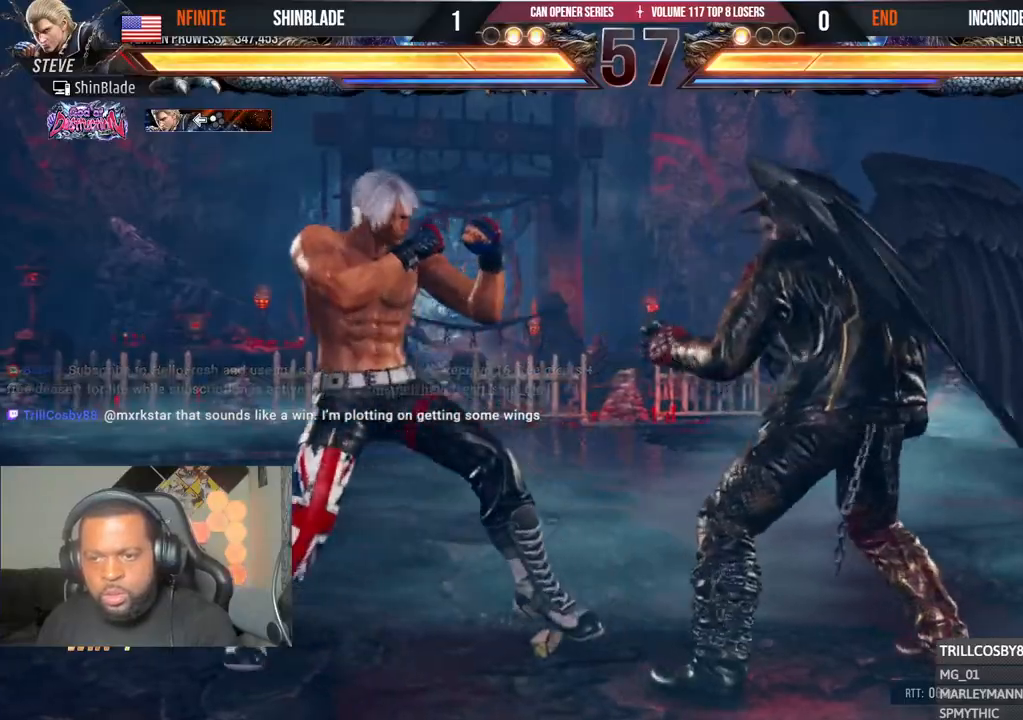
{"buttons": ["DPAD_LEFT"], "left_stick": "center", "right_stick": "center", "events": [[50, "DPAD_DOWN", "up"], [67, "DPAD_LEFT", "up"], [117, "DPAD_LEFT", "down"], [300, "DPAD_DOWN", "down"], [367, "DPAD_DOWN", "up"], [383, "DPAD_LEFT", "up"], [467, "DPAD_LEFT", "down"]]}
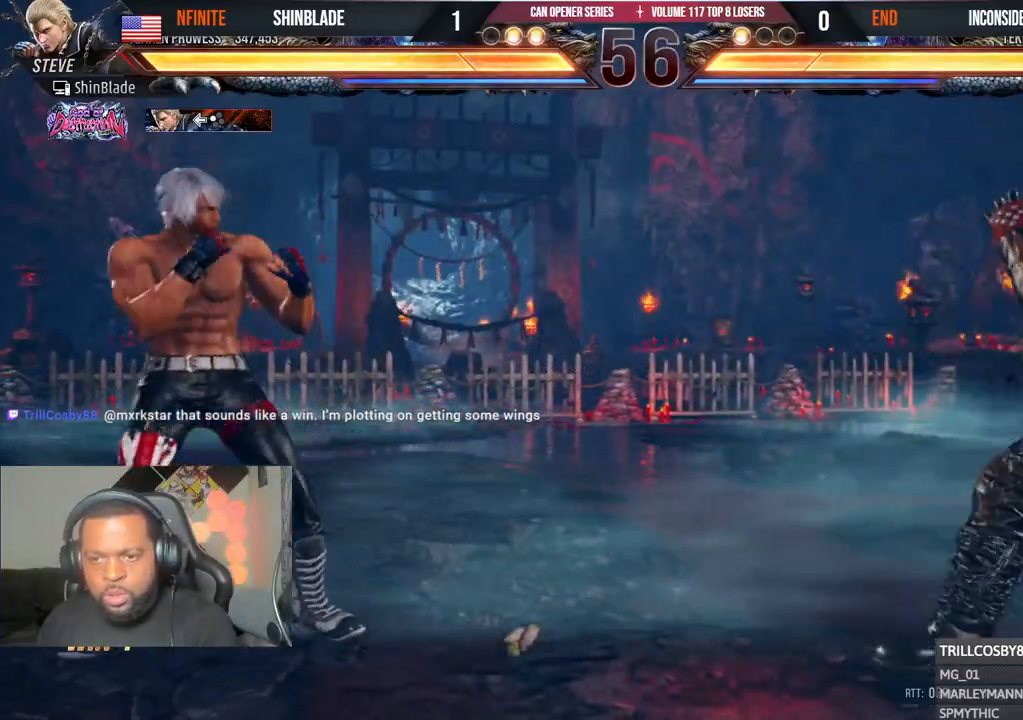
{"buttons": ["SQUARE", "TRIANGLE", "DPAD_RIGHT"], "left_stick": "center", "right_stick": "center", "events": [[50, "DPAD_LEFT", "up"], [67, "CIRCLE", "down"], [83, "CROSS", "down"], [183, "CIRCLE", "up"], [183, "CROSS", "up"], [267, "TRIANGLE", "down"], [333, "SQUARE", "down"], [367, "TRIANGLE", "up"], [417, "DPAD_RIGHT", "down"], [417, "TRIANGLE", "down"], [467, "SQUARE", "up"], [483, "SQUARE", "down"]]}